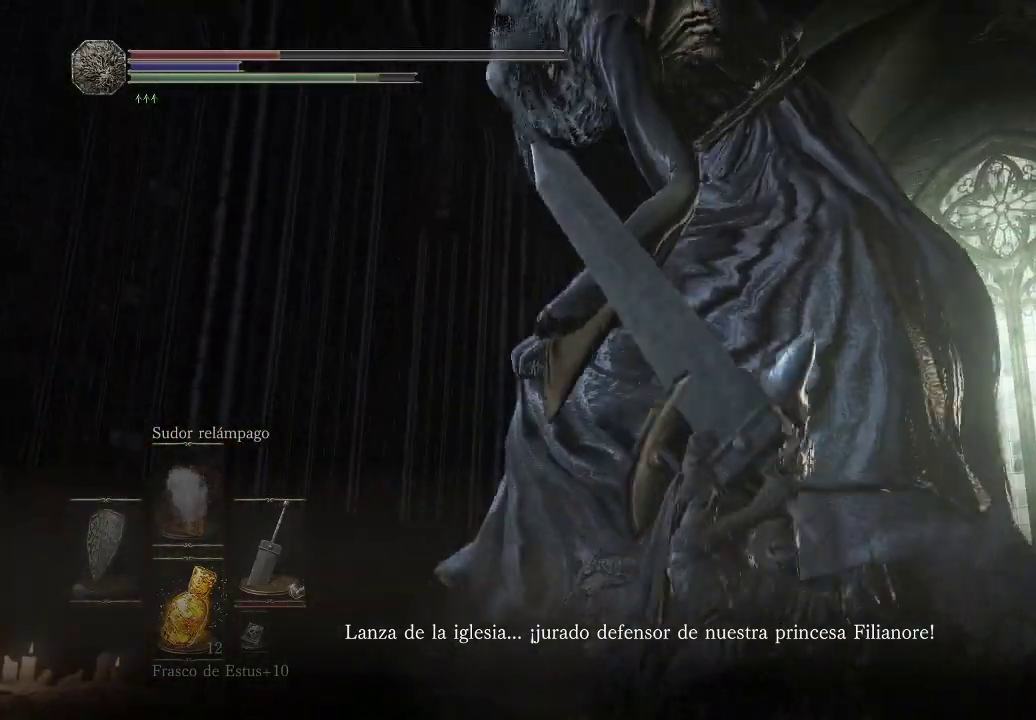
Gameplay with a controller (Xbox layout); each line is a JSON object with the inputs held at the frame after it. "events" lists button and stick changes between this image and that frame as [ms after this image, input, new state], when the widget could be followed in between. Not read: L3 R3.
{"buttons": [], "left_stick": "down-right", "right_stick": "center", "events": [[233, "right_stick", "down-left"], [400, "right_stick", "center"]]}
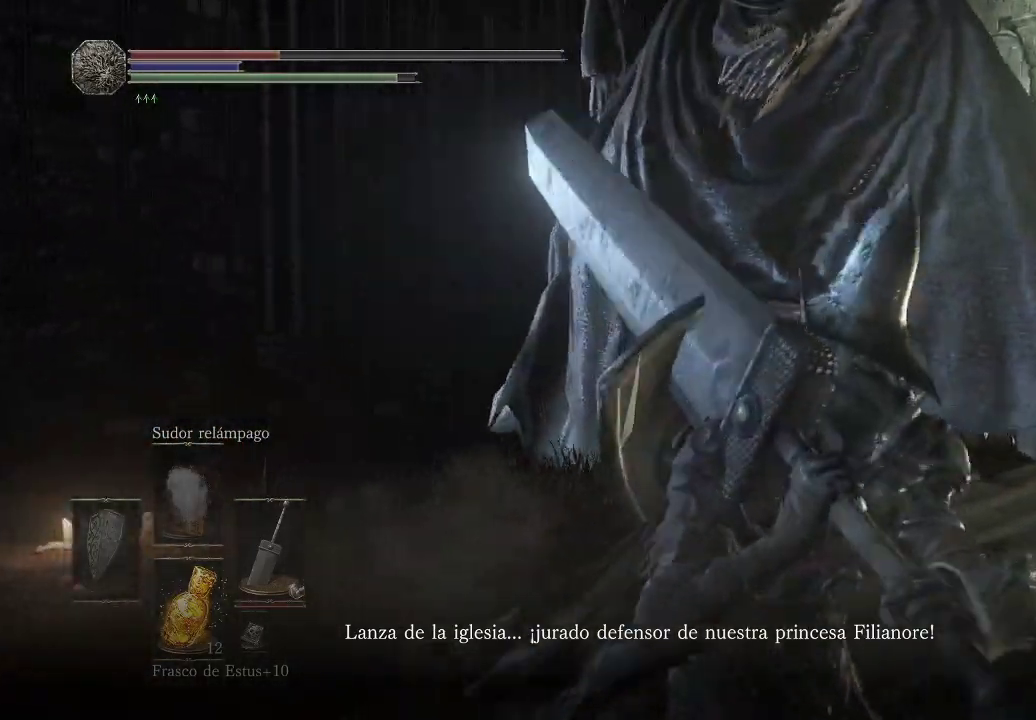
{"buttons": [], "left_stick": "down", "right_stick": "center", "events": [[200, "left_stick", "up"], [317, "left_stick", "down-right"], [383, "left_stick", "down"]]}
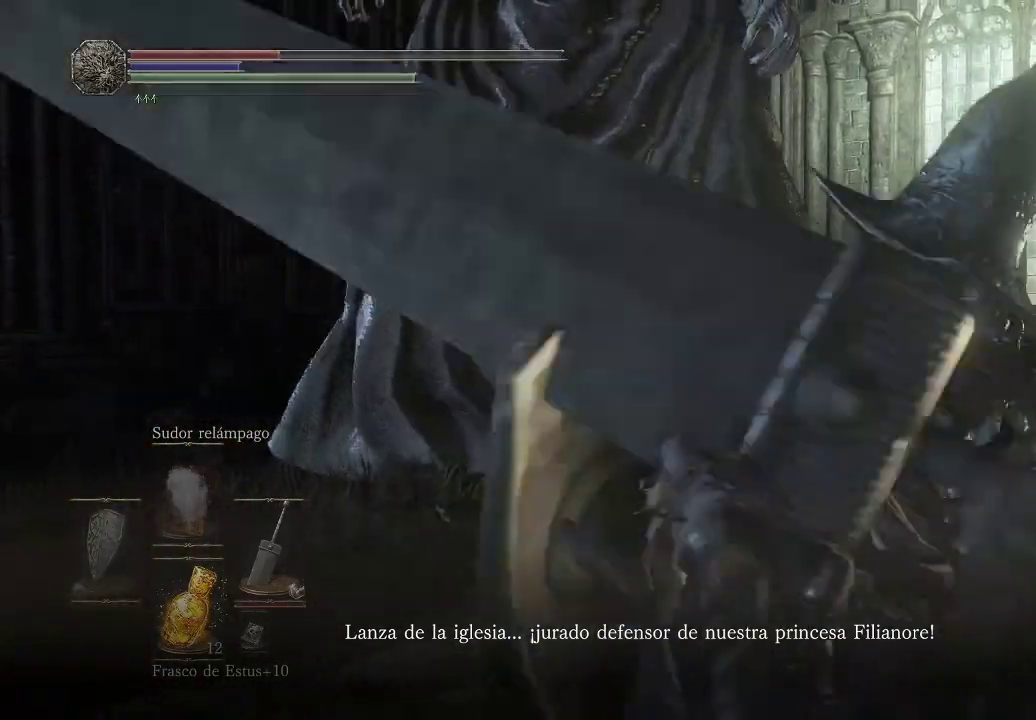
{"buttons": [], "left_stick": "down-right", "right_stick": "left", "events": [[50, "left_stick", "up-right"], [250, "left_stick", "up"], [317, "right_stick", "left"], [400, "left_stick", "right"], [500, "left_stick", "down-right"]]}
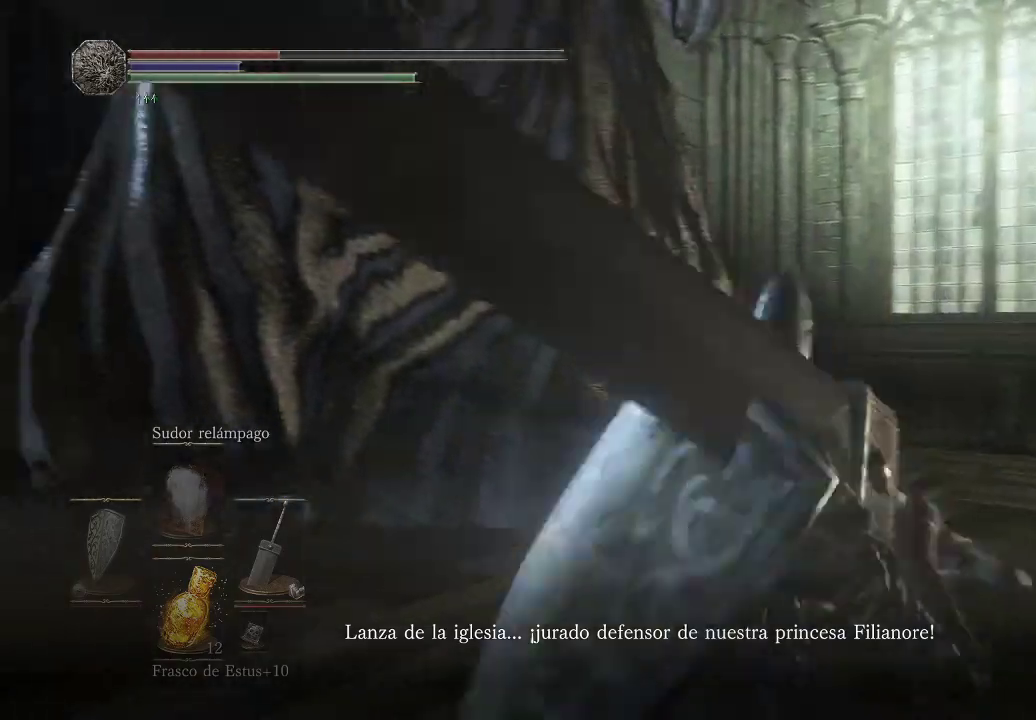
{"buttons": [], "left_stick": "down", "right_stick": "left", "events": [[17, "left_stick", "down"], [67, "right_stick", "center"], [167, "X", "down"], [233, "X", "up"], [417, "right_stick", "left"]]}
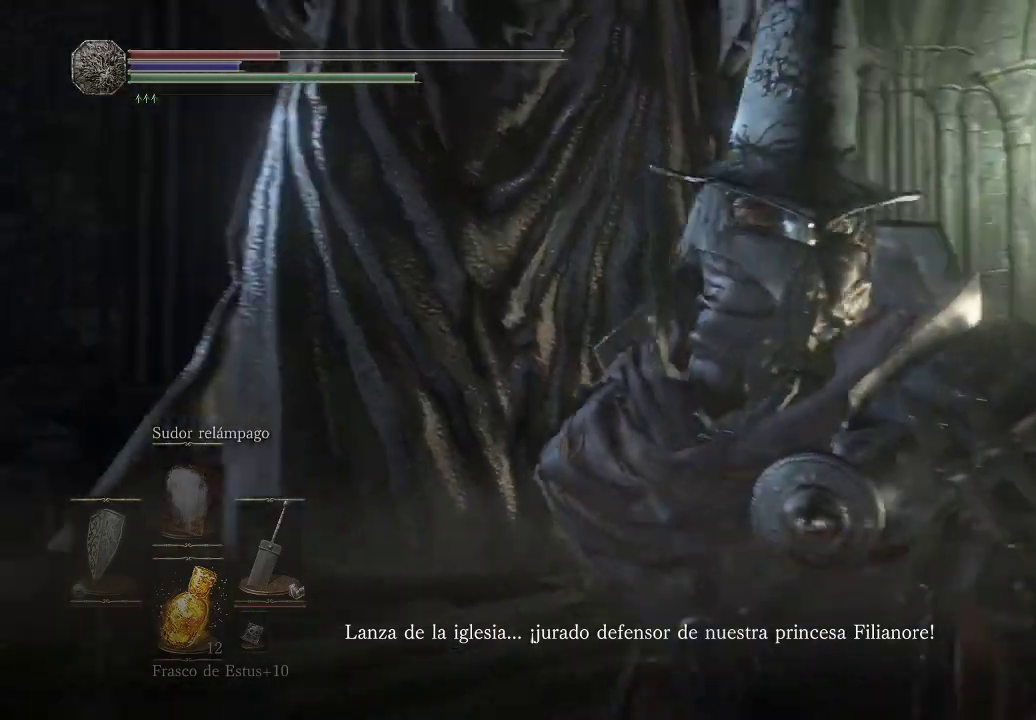
{"buttons": [], "left_stick": "down-right", "right_stick": "center", "events": [[150, "right_stick", "center"], [300, "right_stick", "up-left"], [483, "left_stick", "down-right"], [483, "right_stick", "center"]]}
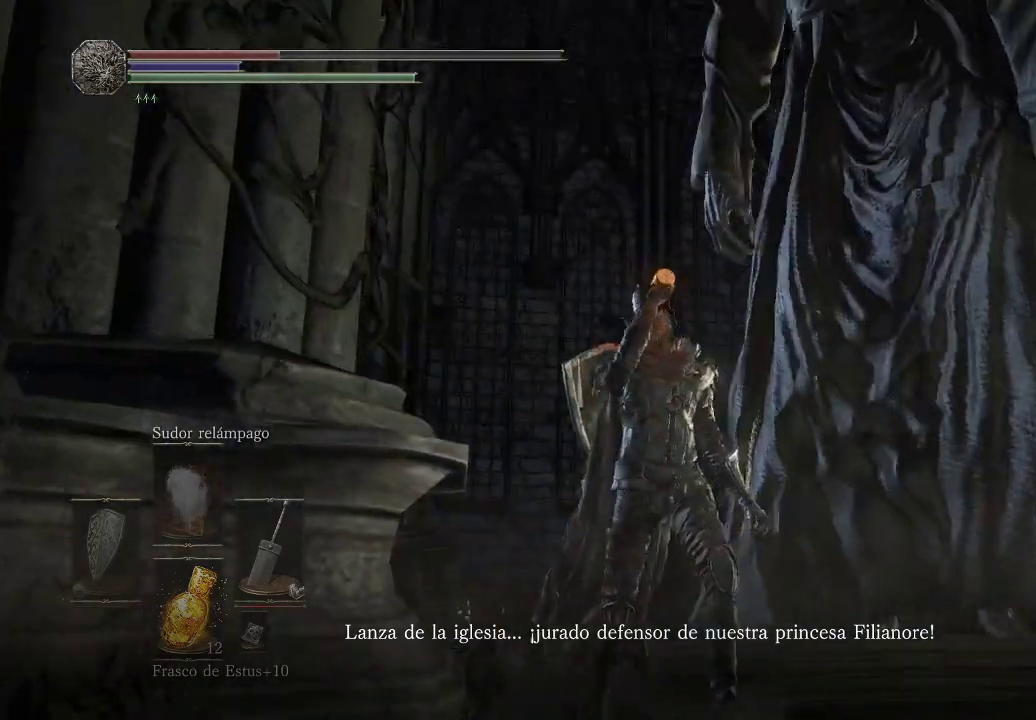
{"buttons": [], "left_stick": "down-right", "right_stick": "center", "events": [[150, "right_stick", "right"], [267, "right_stick", "center"]]}
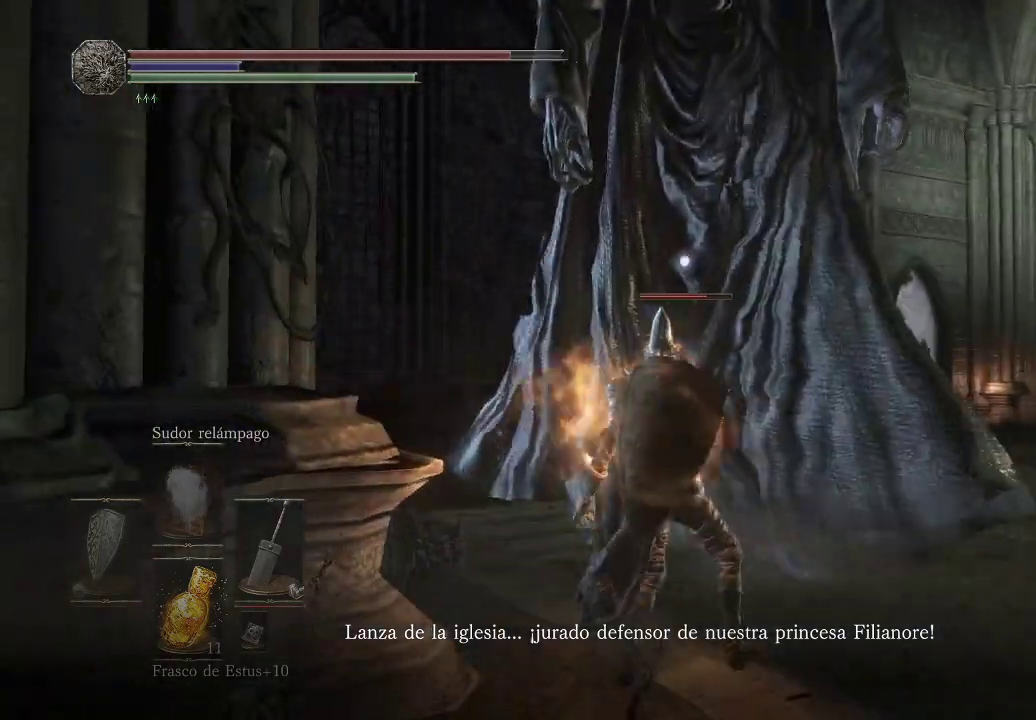
{"buttons": [], "left_stick": "up-left", "right_stick": "center", "events": [[33, "left_stick", "up-left"]]}
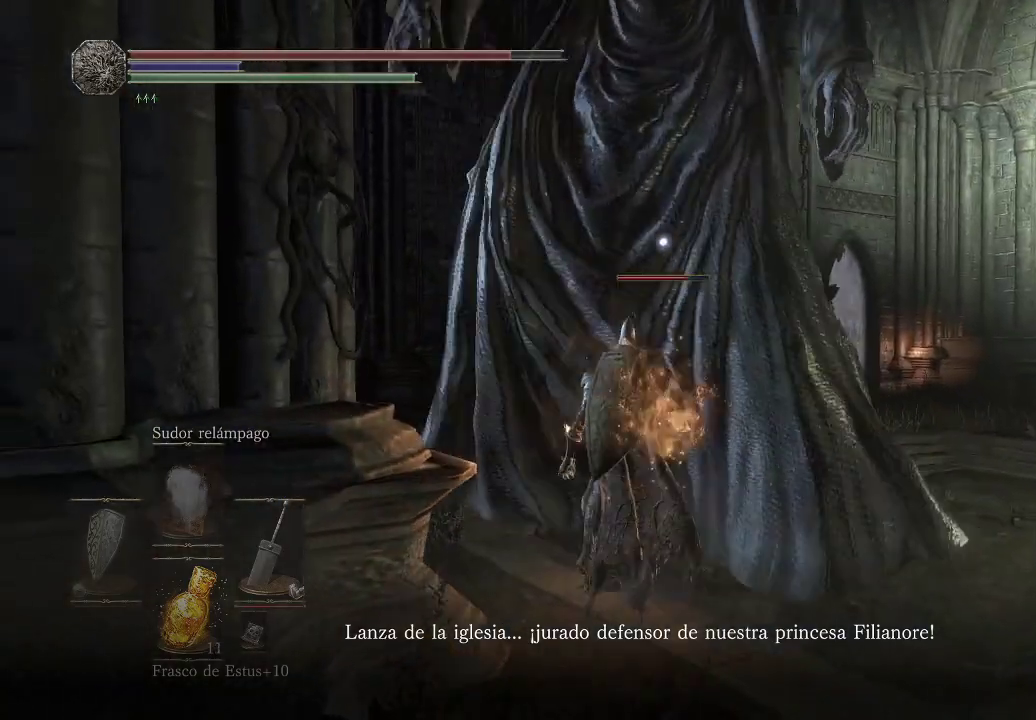
{"buttons": [], "left_stick": "down-right", "right_stick": "center", "events": [[167, "left_stick", "down-right"]]}
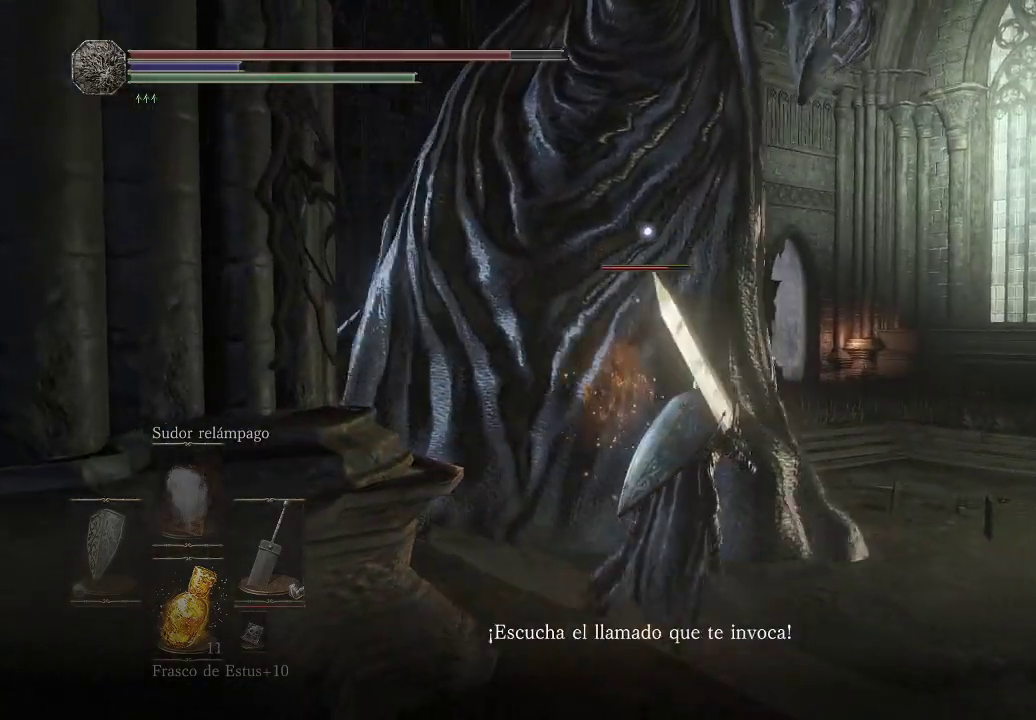
{"buttons": [], "left_stick": "down-right", "right_stick": "center", "events": [[117, "B", "down"], [217, "B", "up"]]}
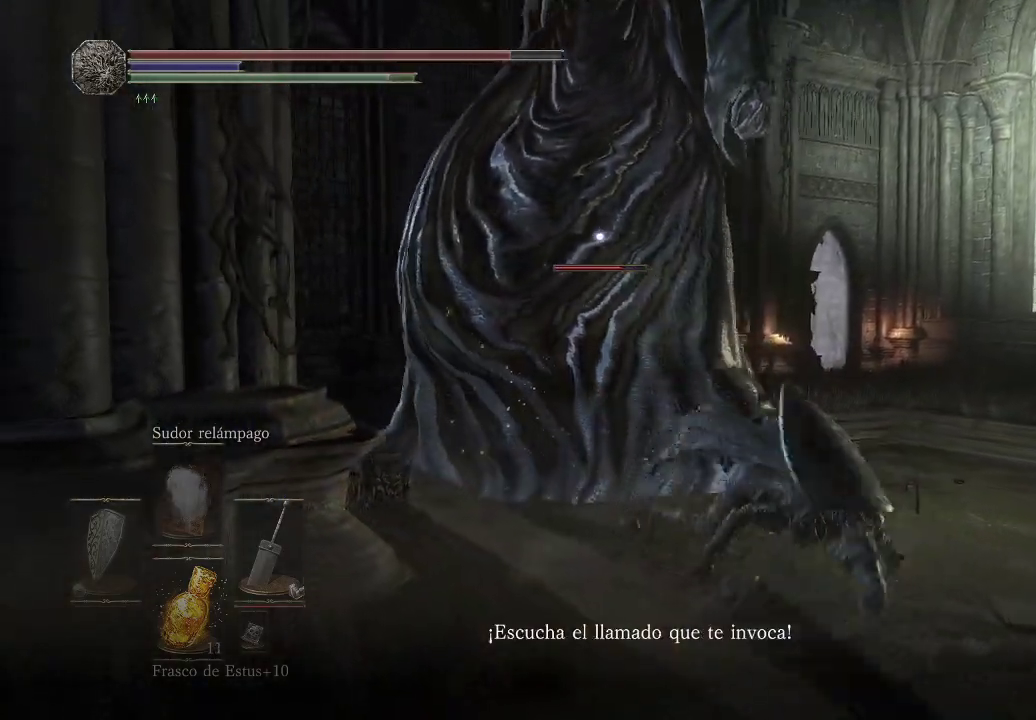
{"buttons": [], "left_stick": "up", "right_stick": "center", "events": [[117, "left_stick", "up"]]}
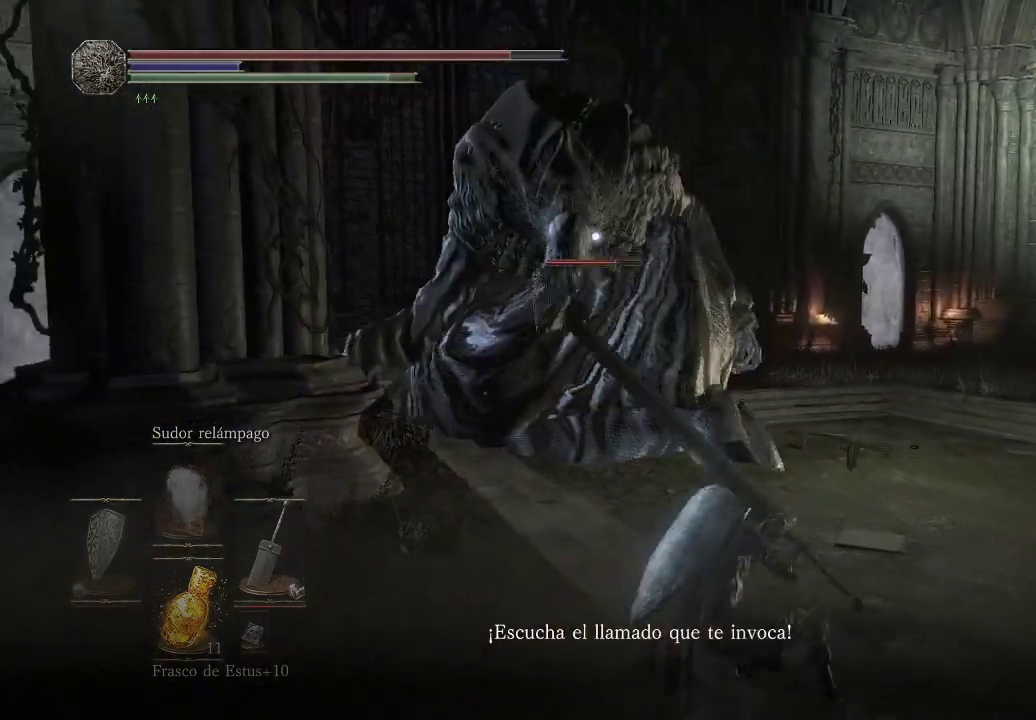
{"buttons": [], "left_stick": "right", "right_stick": "center", "events": [[250, "left_stick", "up-right"], [483, "left_stick", "right"]]}
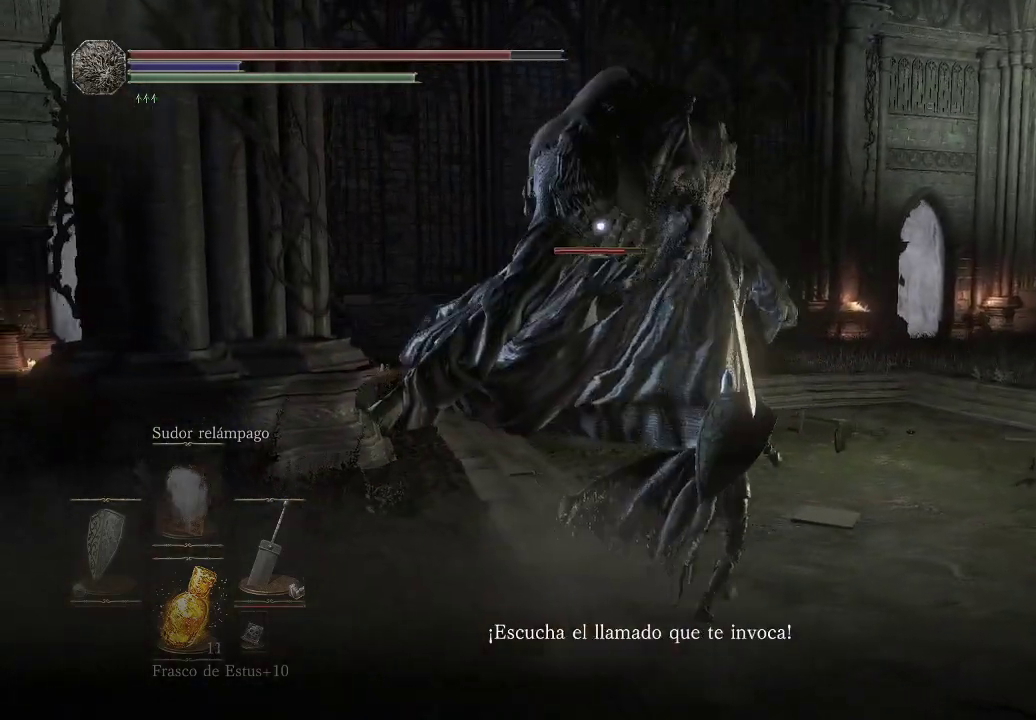
{"buttons": [], "left_stick": "left", "right_stick": "center", "events": [[117, "left_stick", "left"]]}
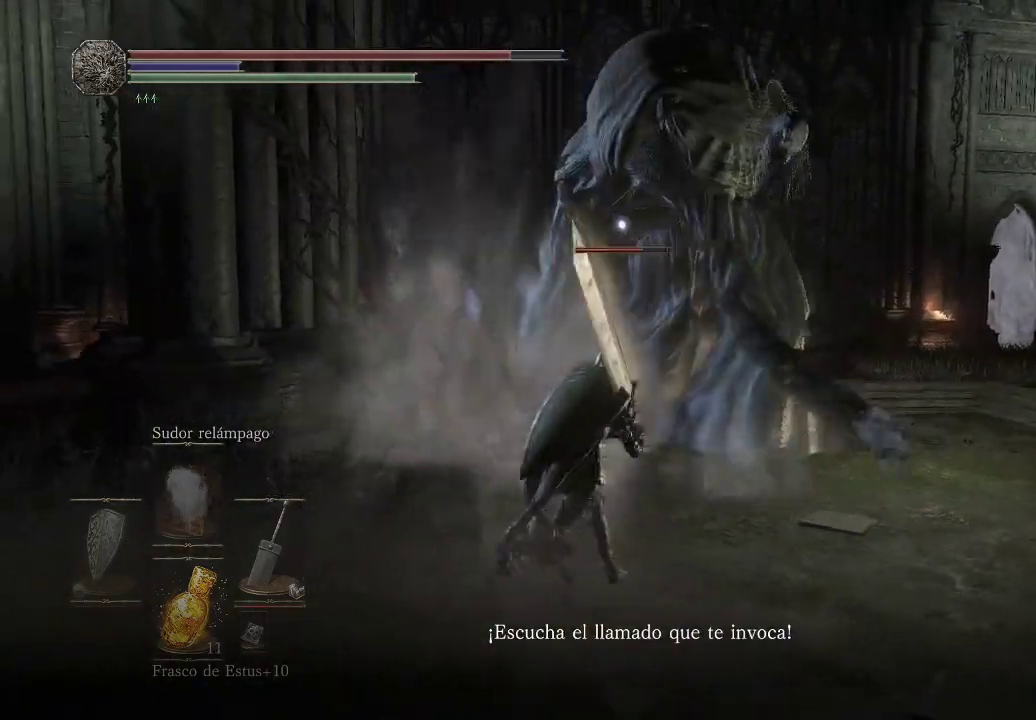
{"buttons": [], "left_stick": "up", "right_stick": "center", "events": [[117, "left_stick", "up"], [367, "B", "down"], [500, "B", "up"]]}
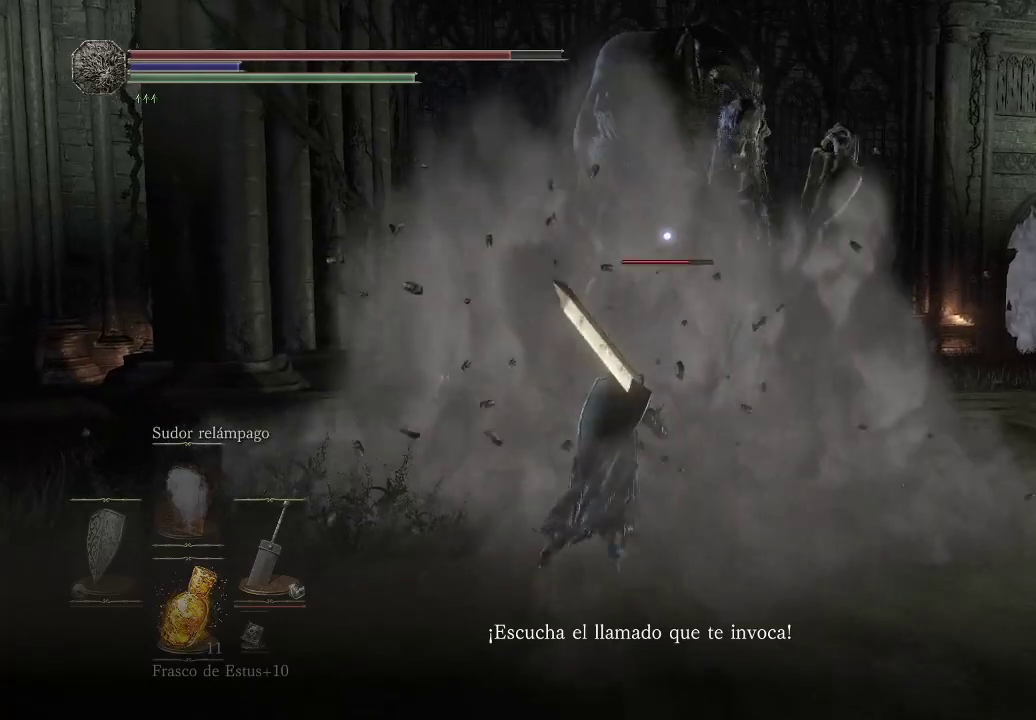
{"buttons": [], "left_stick": "up", "right_stick": "center", "events": []}
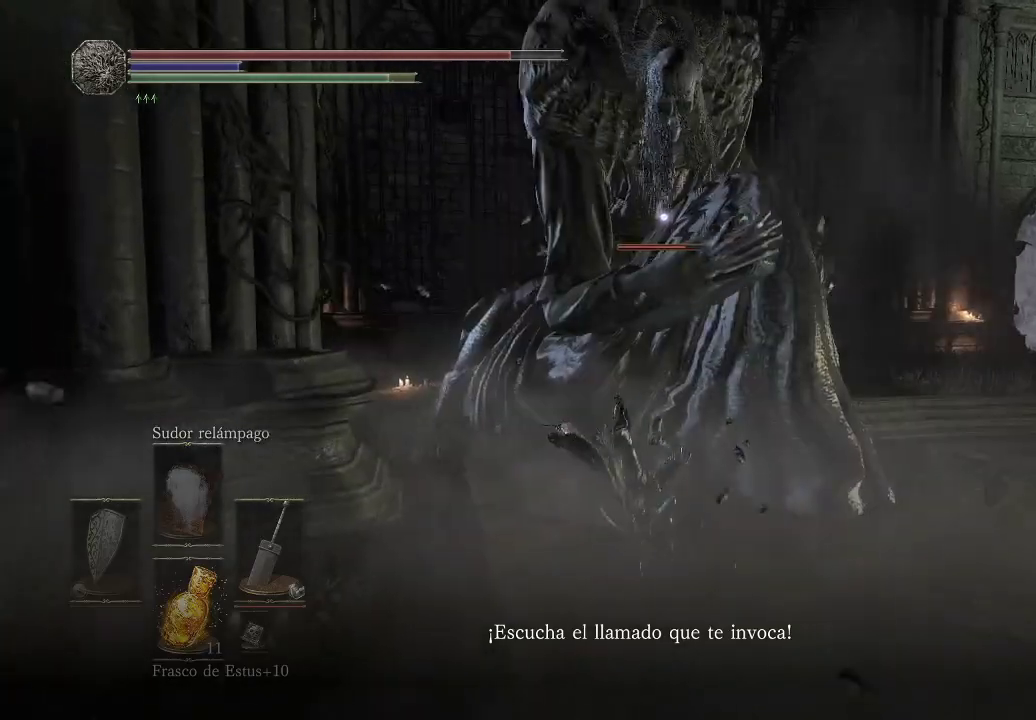
{"buttons": [], "left_stick": "up", "right_stick": "center", "events": [[283, "R1", "down"], [433, "R1", "up"]]}
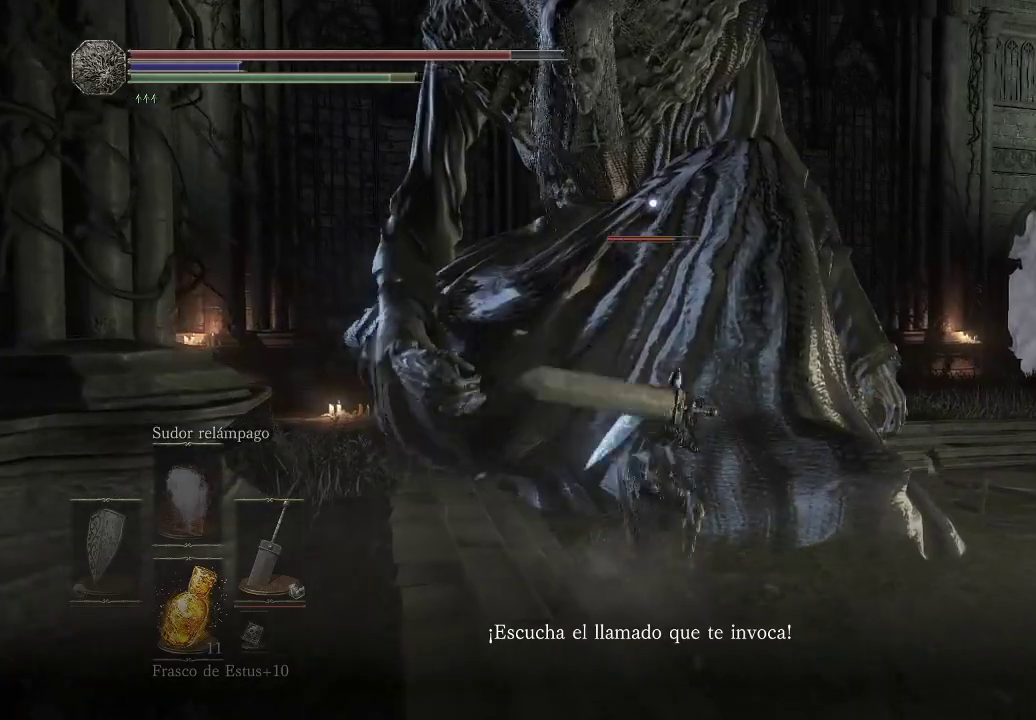
{"buttons": [], "left_stick": "up", "right_stick": "center", "events": [[167, "left_stick", "center"], [367, "R1", "down"], [383, "left_stick", "up"], [500, "R1", "up"]]}
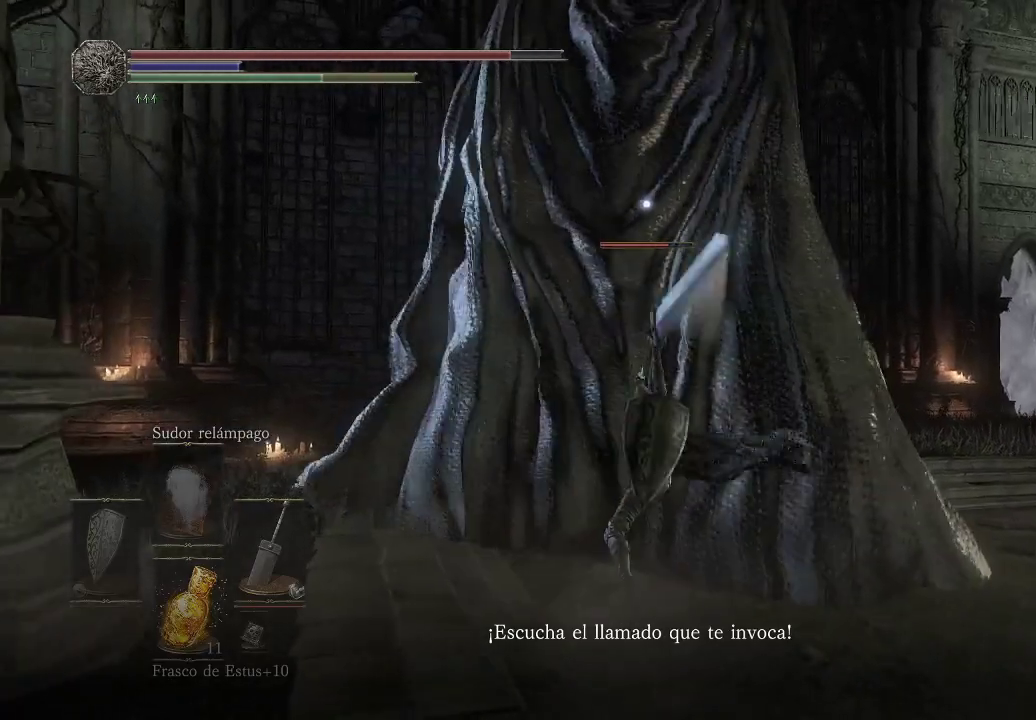
{"buttons": ["R1"], "left_stick": "up", "right_stick": "center", "events": [[50, "R1", "down"], [167, "R1", "up"], [217, "R1", "down"], [350, "R1", "up"], [433, "R1", "down"]]}
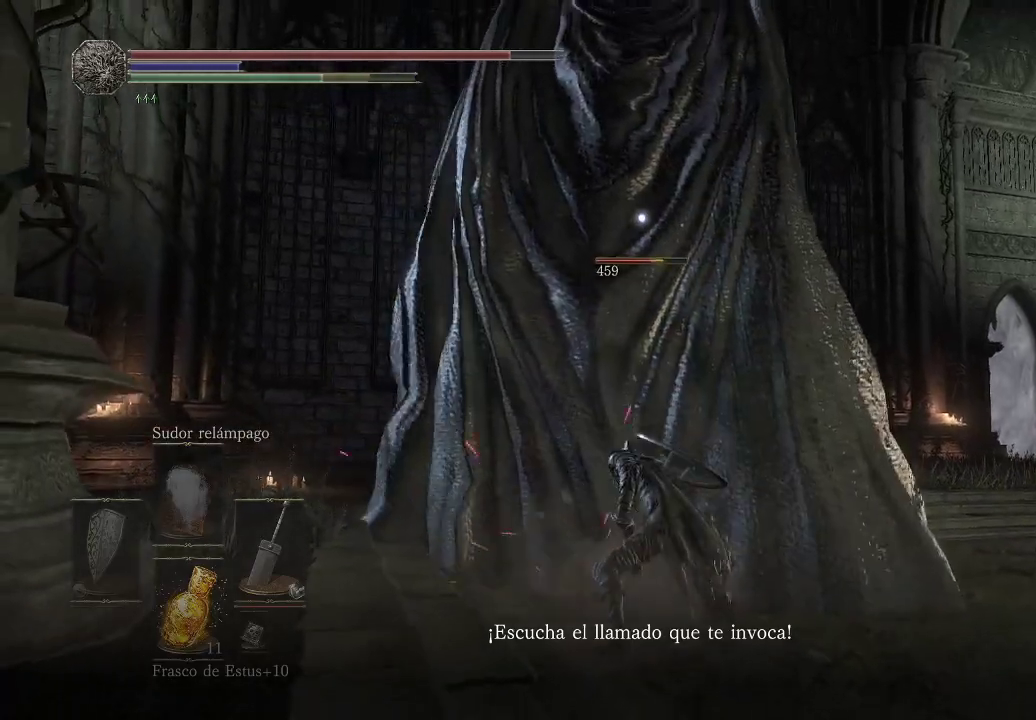
{"buttons": [], "left_stick": "up", "right_stick": "center", "events": [[50, "R1", "up"], [167, "R1", "down"], [267, "R1", "up"]]}
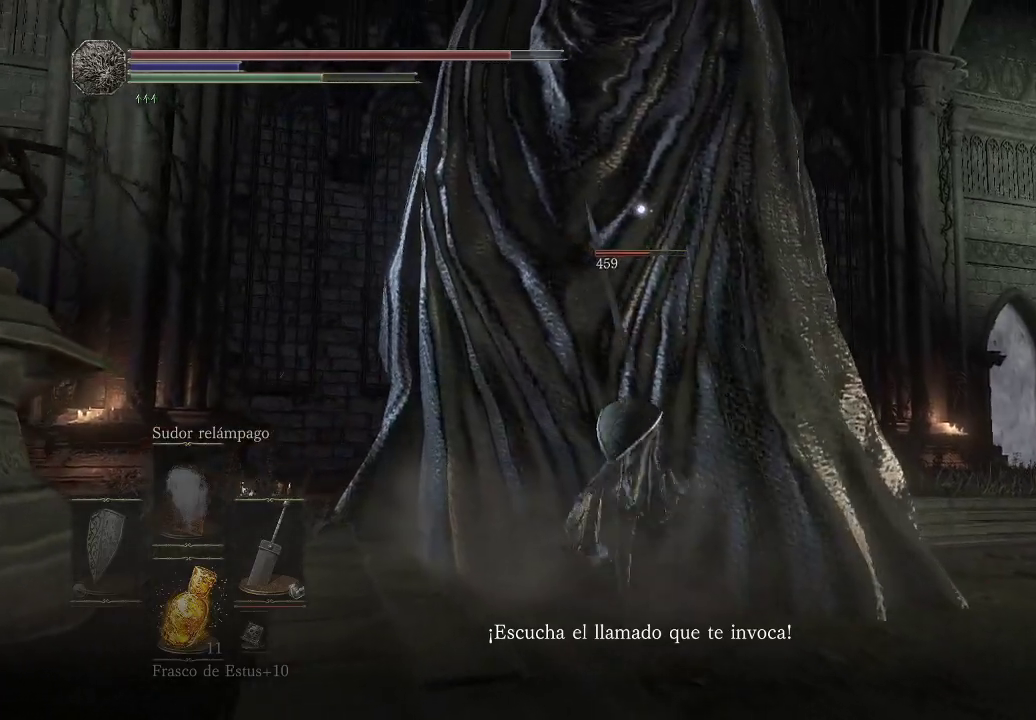
{"buttons": [], "left_stick": "center", "right_stick": "center", "events": [[250, "R1", "down"], [333, "left_stick", "center"], [400, "R1", "up"]]}
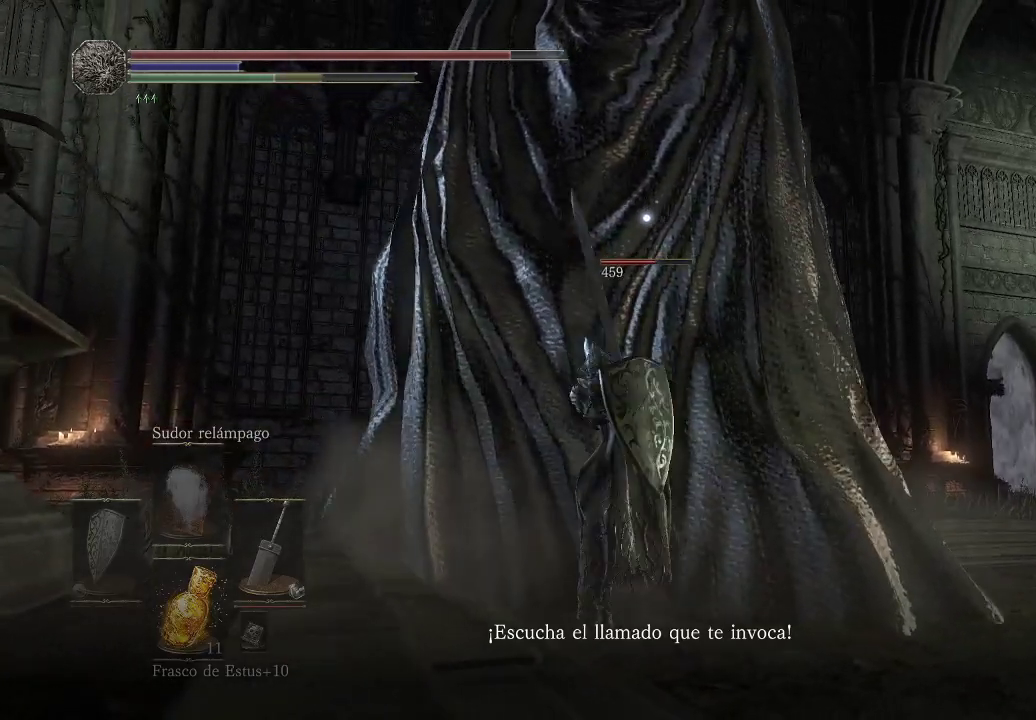
{"buttons": [], "left_stick": "center", "right_stick": "center", "events": [[167, "R1", "down"], [267, "R1", "up"]]}
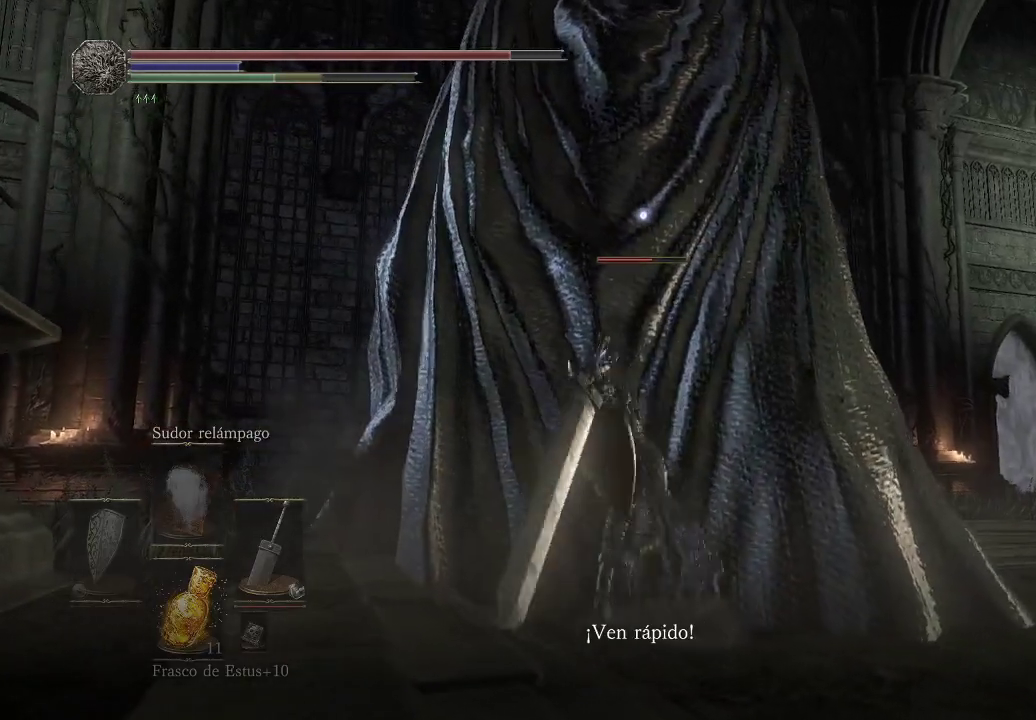
{"buttons": [], "left_stick": "center", "right_stick": "center", "events": [[233, "R1", "down"], [400, "R1", "up"]]}
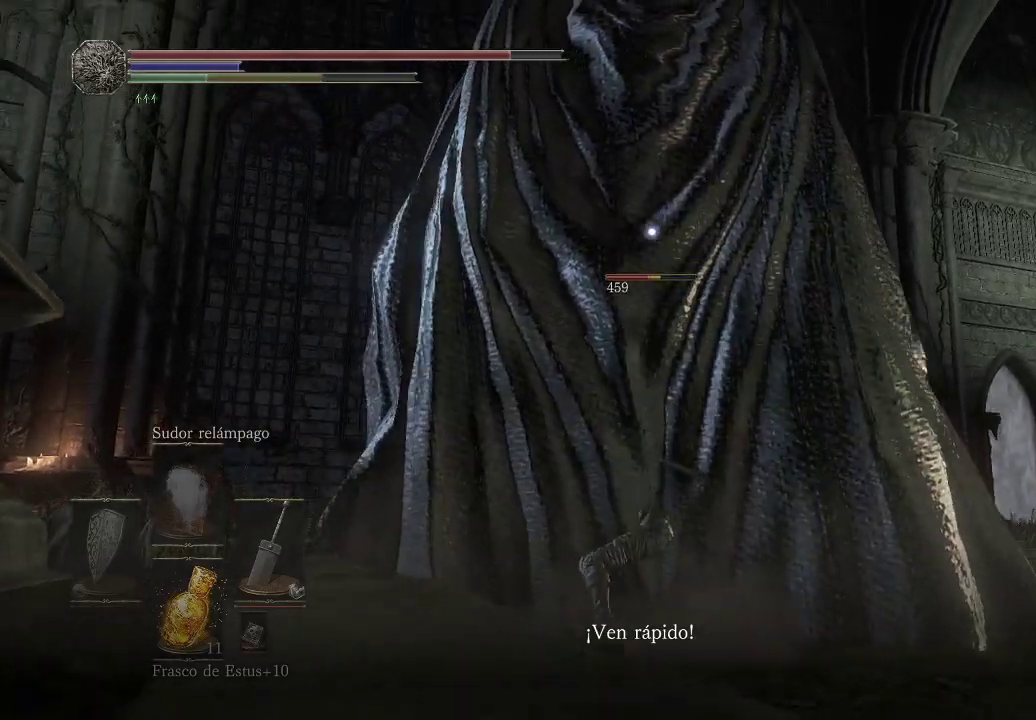
{"buttons": ["R1"], "left_stick": "center", "right_stick": "center", "events": [[17, "R1", "down"], [117, "R1", "up"], [250, "R1", "down"], [367, "R1", "up"], [483, "R1", "down"]]}
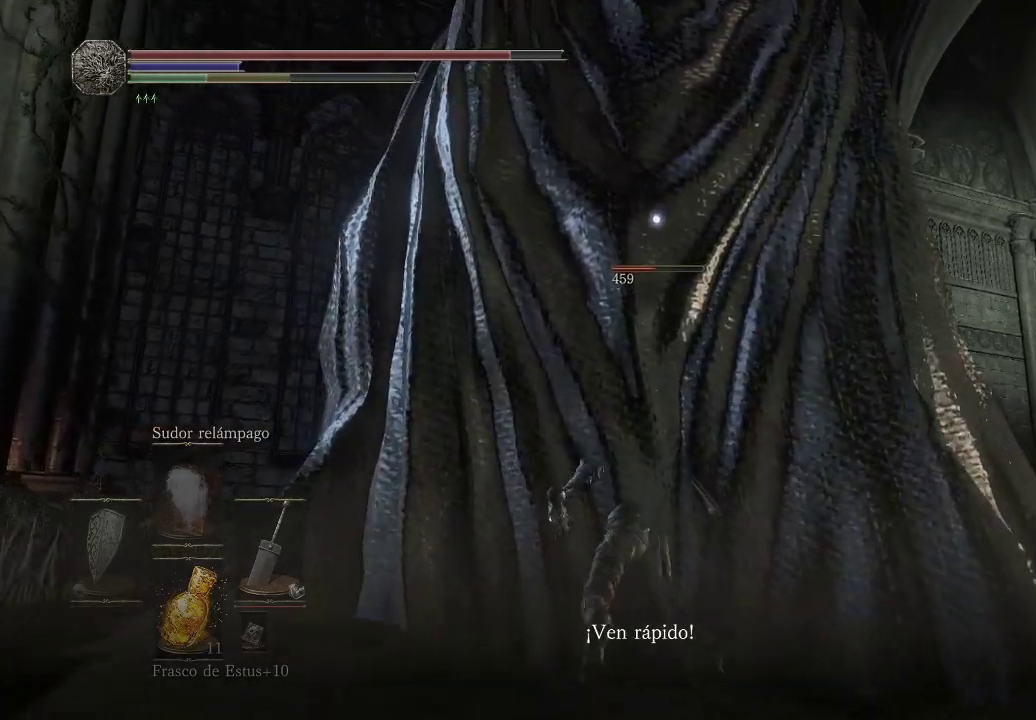
{"buttons": [], "left_stick": "center", "right_stick": "center", "events": [[67, "R1", "up"], [200, "R1", "down"], [283, "R1", "up"], [400, "R1", "down"], [483, "R1", "up"]]}
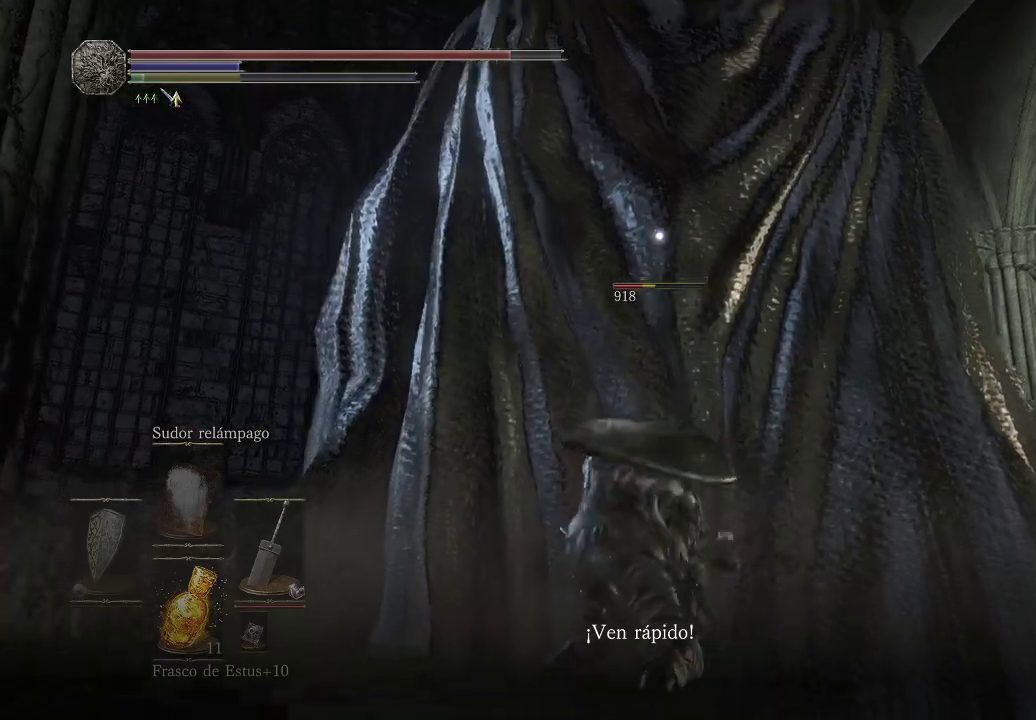
{"buttons": [], "left_stick": "center", "right_stick": "center", "events": [[67, "R1", "down"], [200, "R1", "up"], [283, "R1", "down"], [400, "R1", "up"]]}
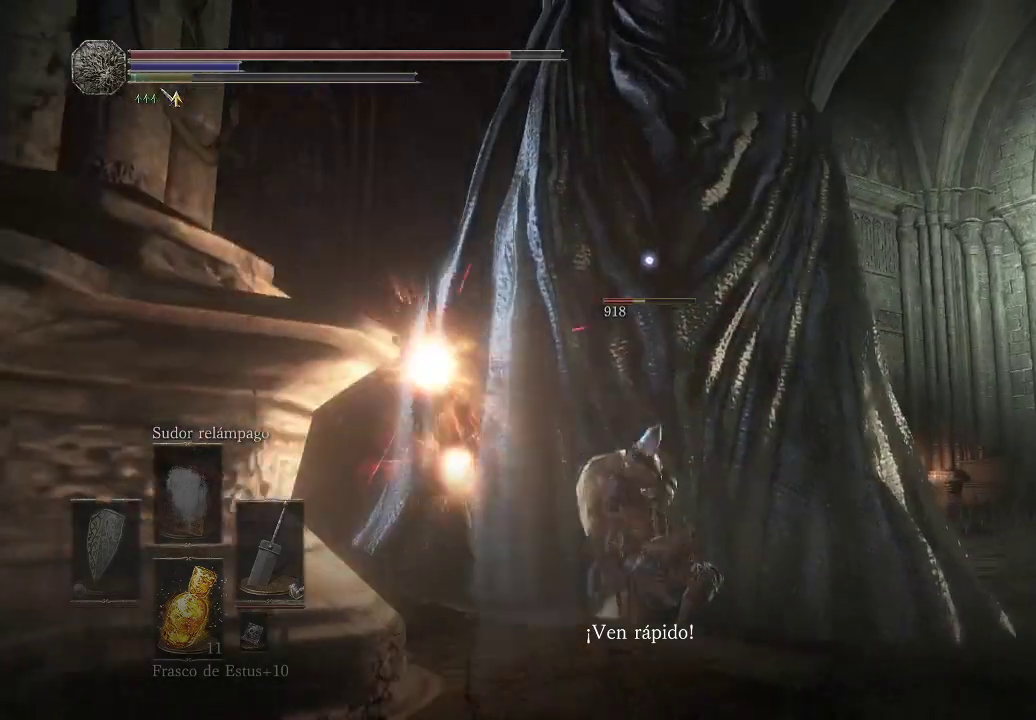
{"buttons": ["R1"], "left_stick": "center", "right_stick": "center", "events": [[17, "R1", "down"], [133, "R1", "up"], [217, "R1", "down"], [317, "R1", "up"], [400, "R1", "down"]]}
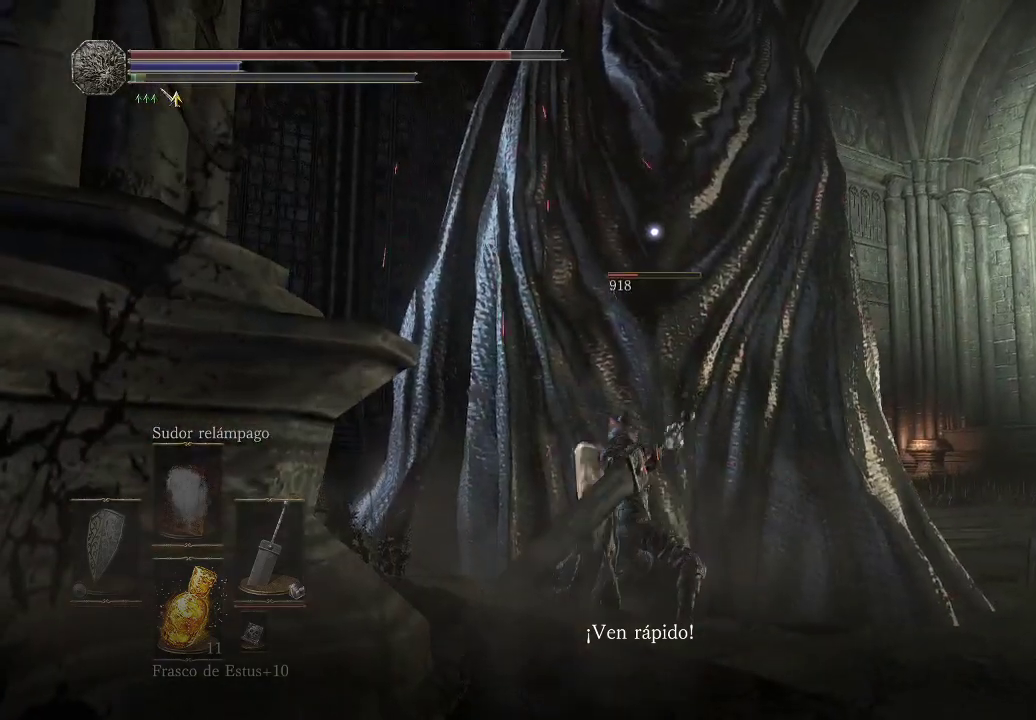
{"buttons": ["R1"], "left_stick": "center", "right_stick": "center", "events": [[17, "R1", "up"], [117, "R1", "down"], [233, "R1", "up"], [300, "R1", "down"], [417, "R1", "up"], [483, "R1", "down"]]}
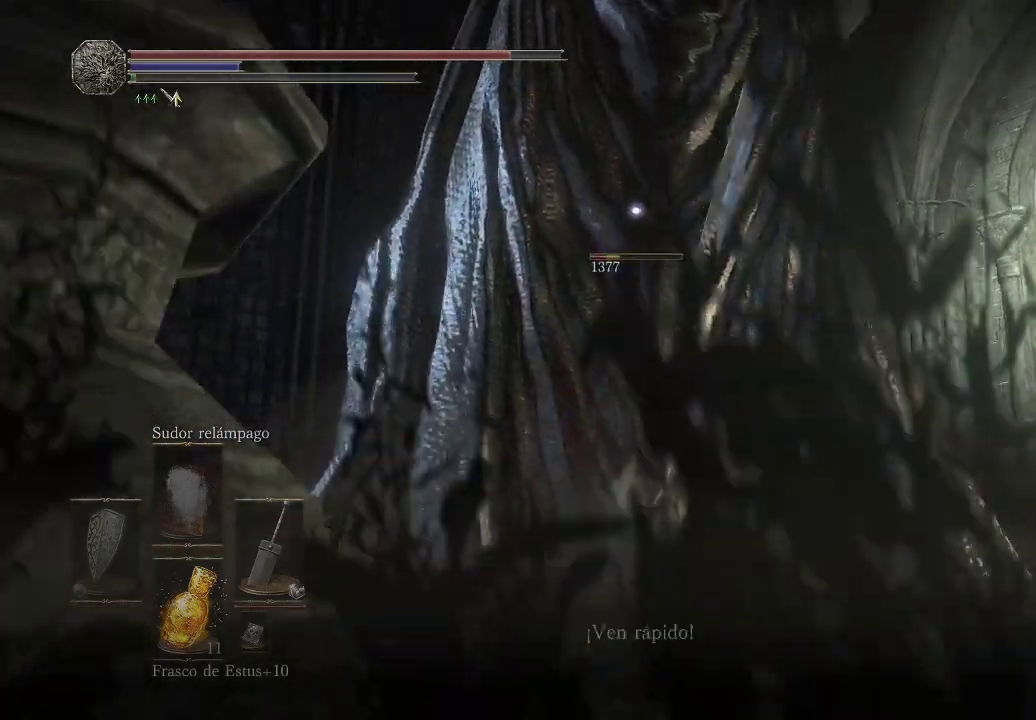
{"buttons": [], "left_stick": "center", "right_stick": "center", "events": [[100, "R1", "up"], [167, "R1", "down"], [283, "R1", "up"], [417, "R1", "down"], [433, "R1", "up"]]}
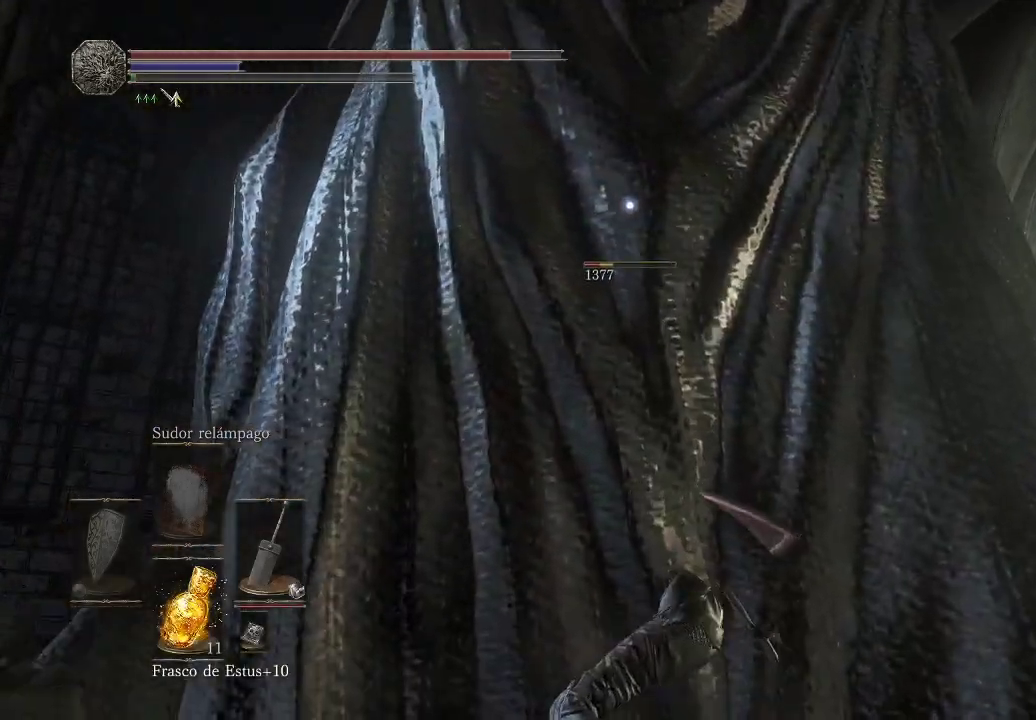
{"buttons": [], "left_stick": "center", "right_stick": "center", "events": [[100, "R1", "down"], [233, "R1", "up"], [300, "R1", "down"], [433, "R1", "up"]]}
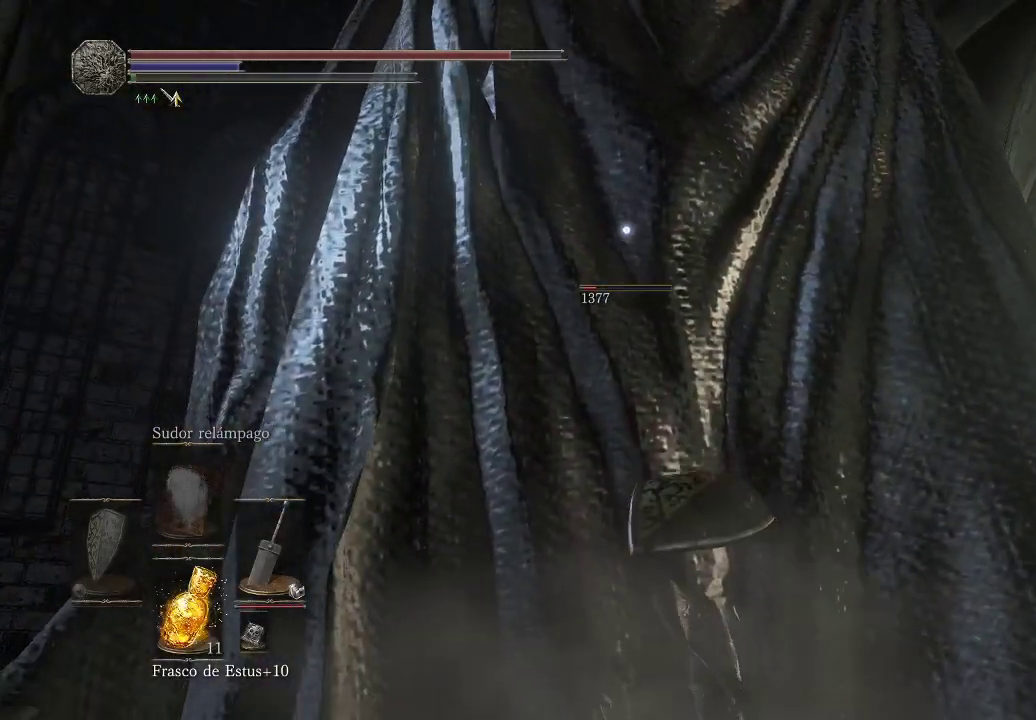
{"buttons": ["R1"], "left_stick": "center", "right_stick": "center", "events": [[167, "R1", "down"], [317, "R1", "up"], [400, "R1", "down"]]}
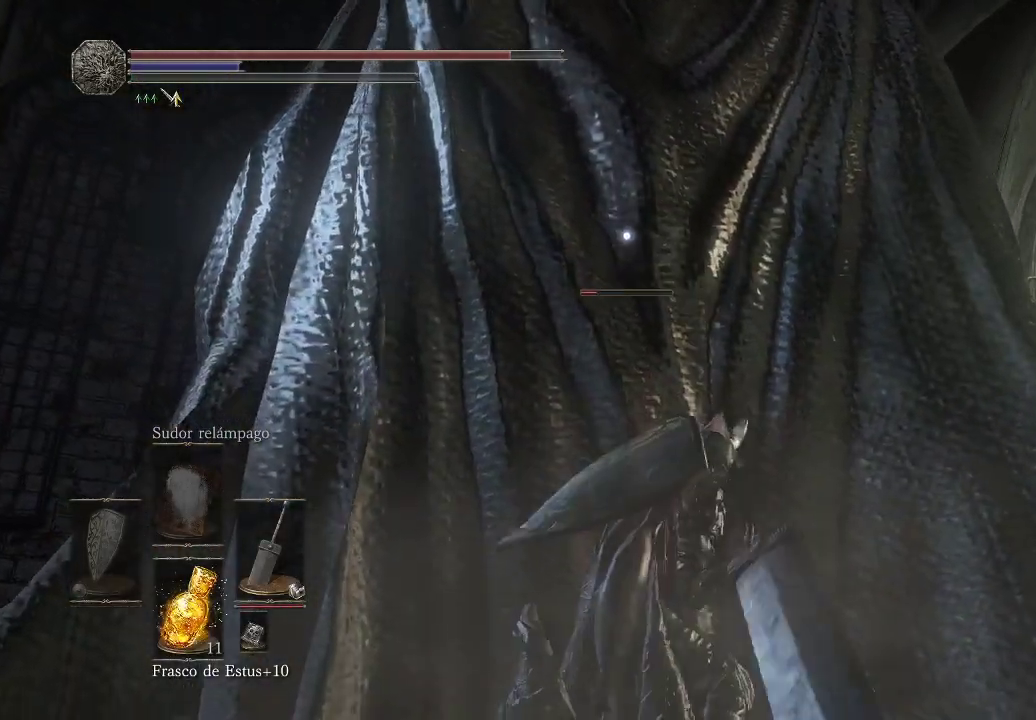
{"buttons": [], "left_stick": "center", "right_stick": "center", "events": [[33, "R1", "up"], [100, "R1", "down"], [233, "R1", "up"], [333, "R1", "down"], [433, "R1", "up"]]}